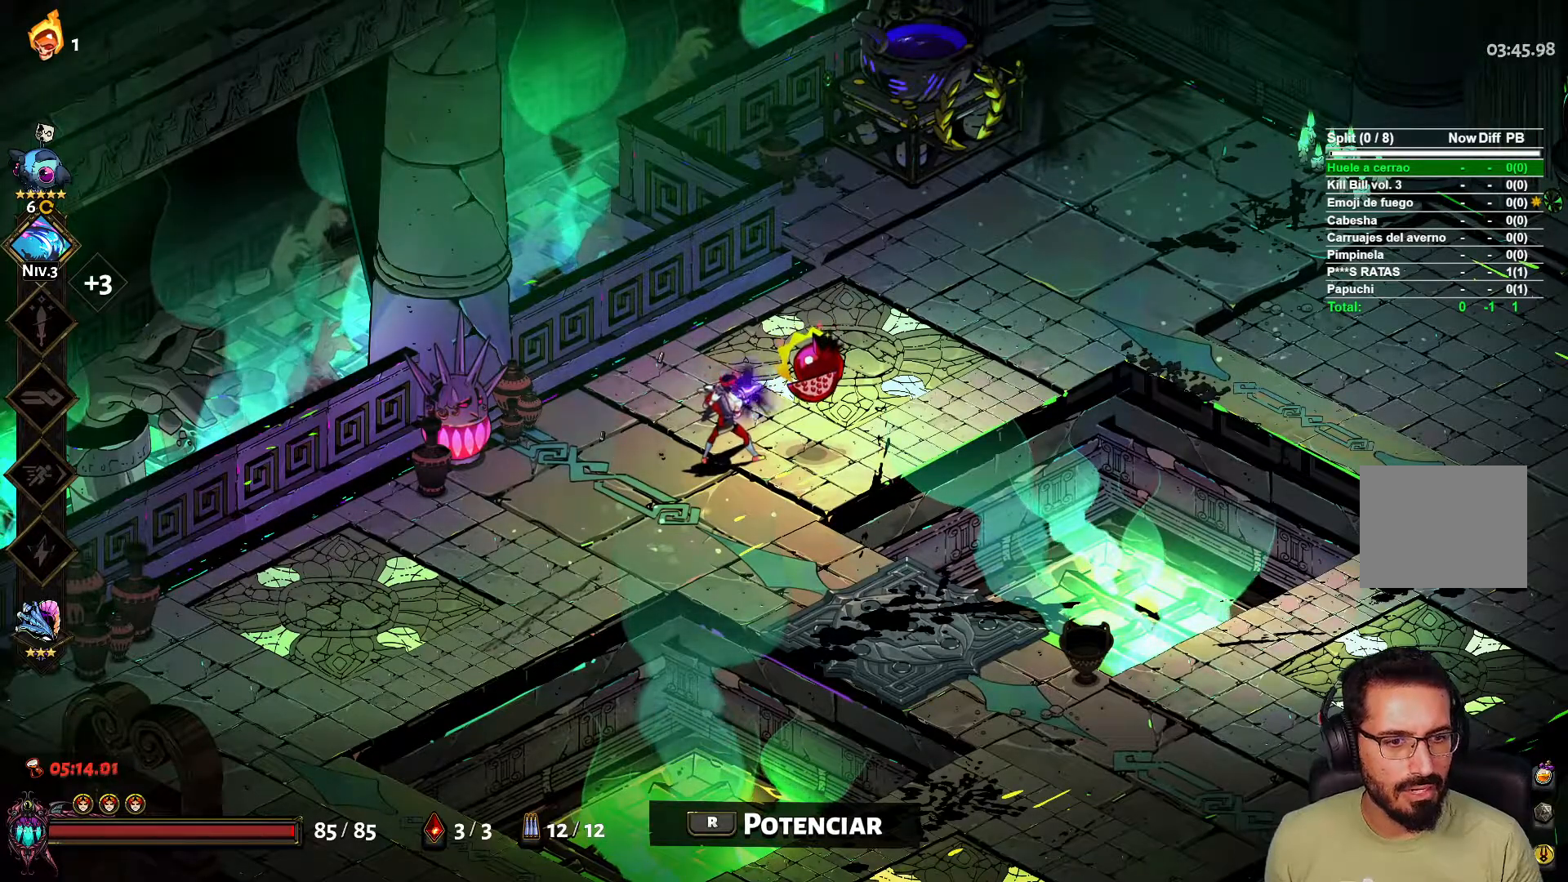
Gameplay with a controller (Xbox layout); each line is a JSON object with the inputs held at the frame after it. "events" lists button and stick changes between this image and that frame as [ms after this image, input, new state], when the widget could be followed in between.
{"buttons": [], "left_stick": "right", "right_stick": "center", "events": [[467, "left_stick", "right"]]}
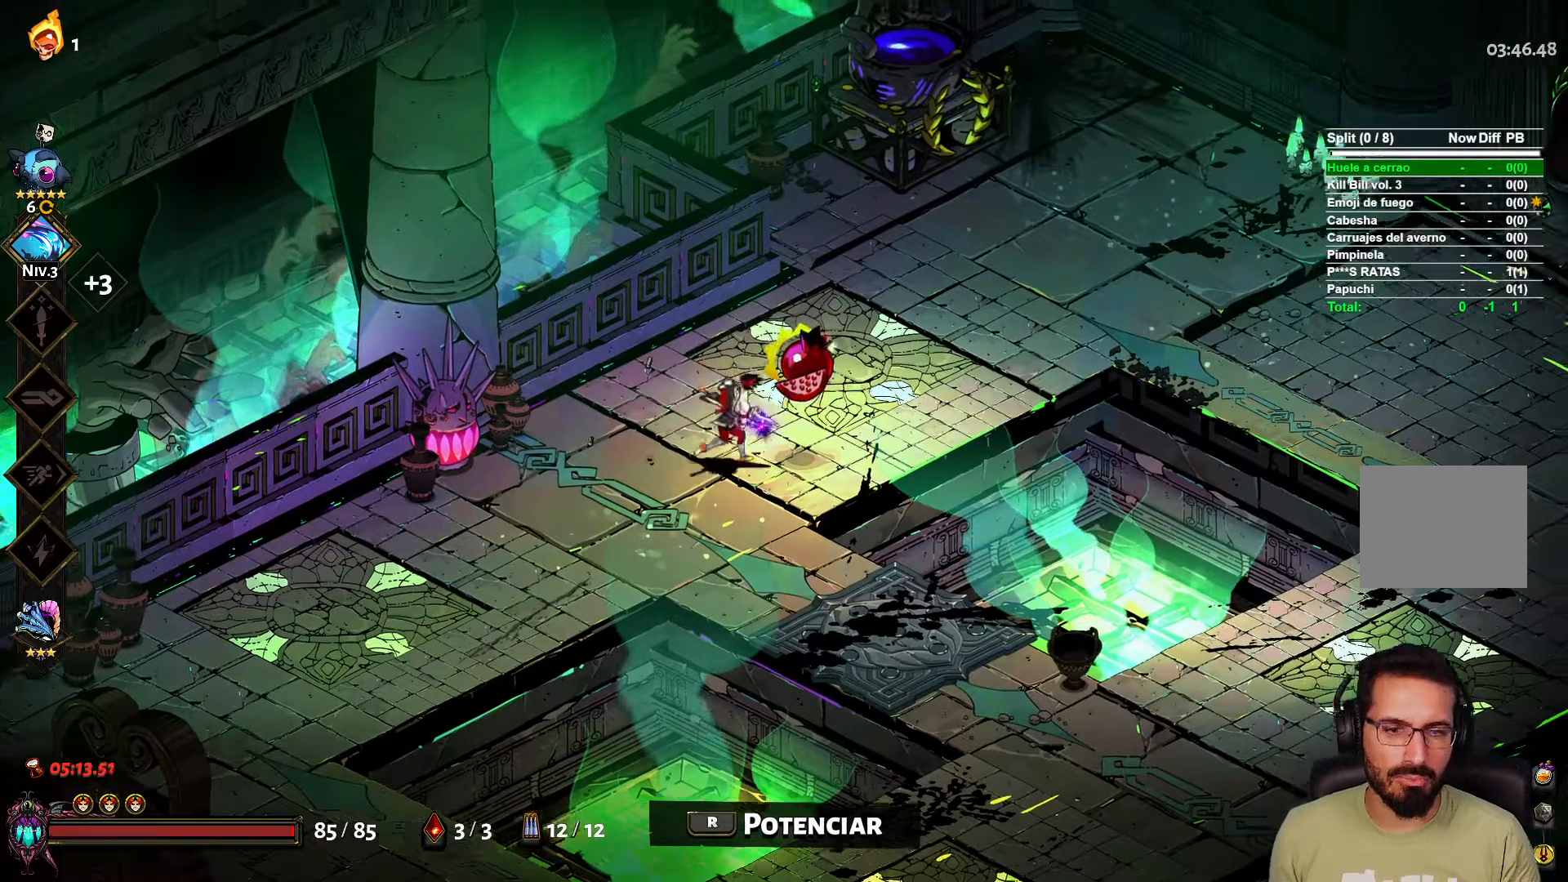
{"buttons": [], "left_stick": "center", "right_stick": "center", "events": [[117, "R1", "down"], [117, "left_stick", "center"], [233, "R1", "up"]]}
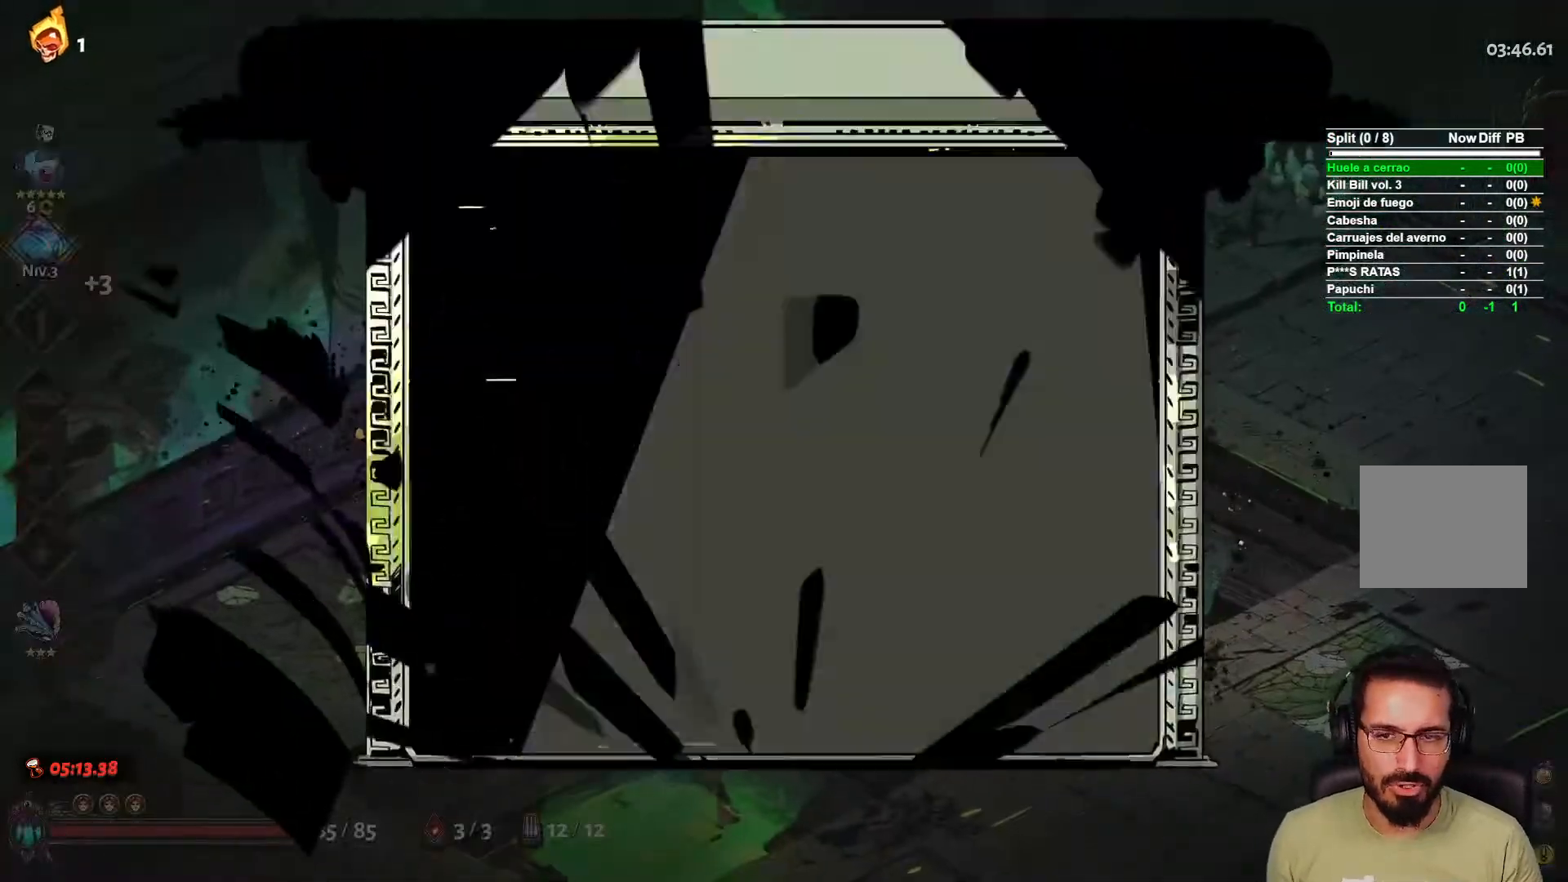
{"buttons": [], "left_stick": "center", "right_stick": "center", "events": []}
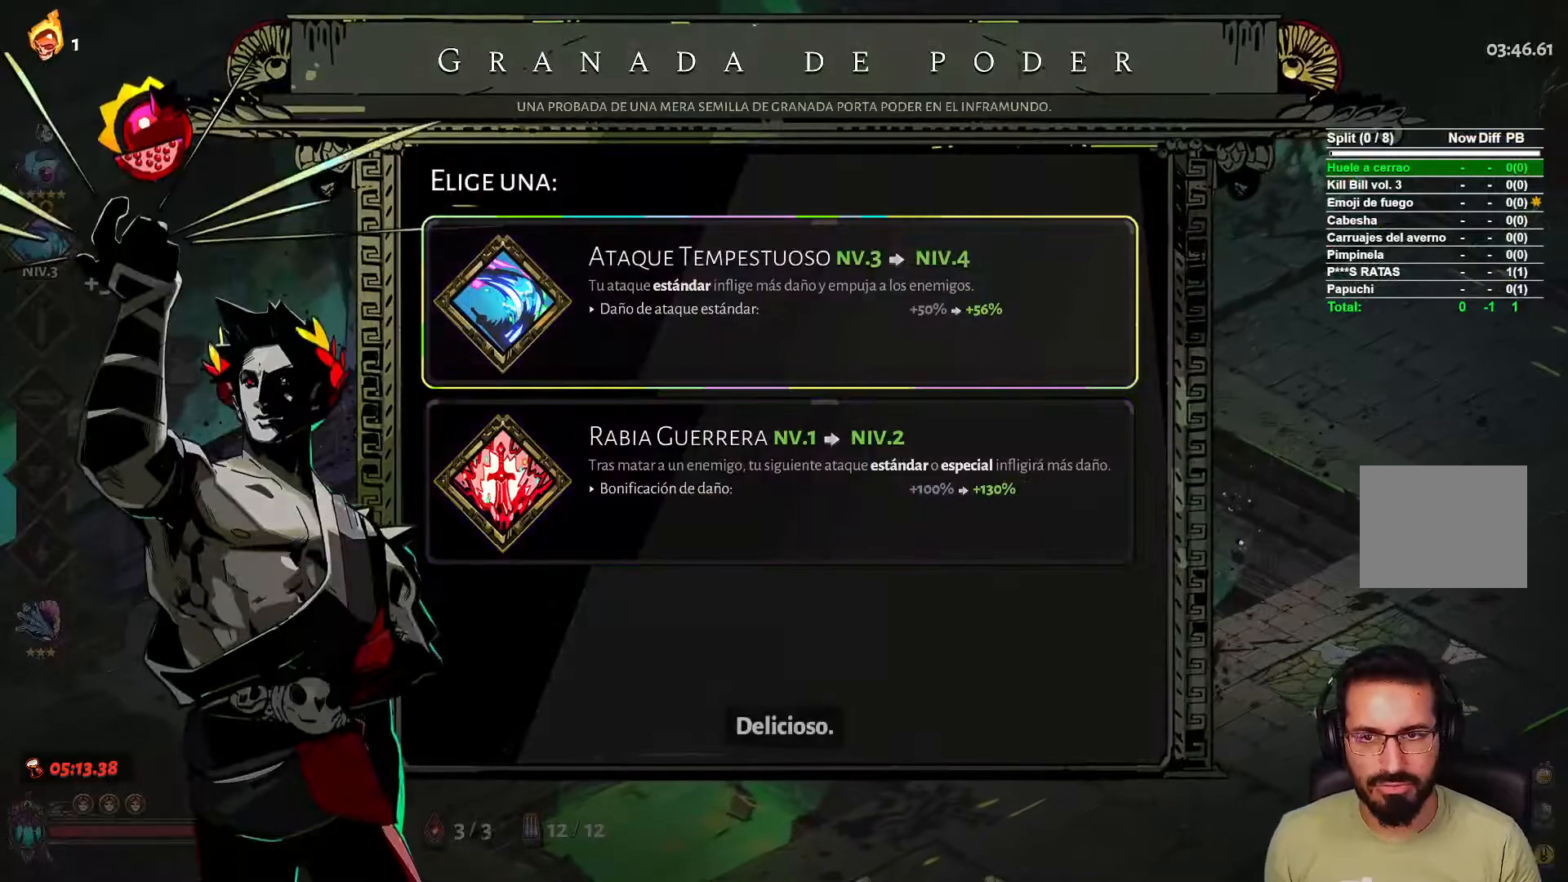
{"buttons": [], "left_stick": "center", "right_stick": "center", "events": []}
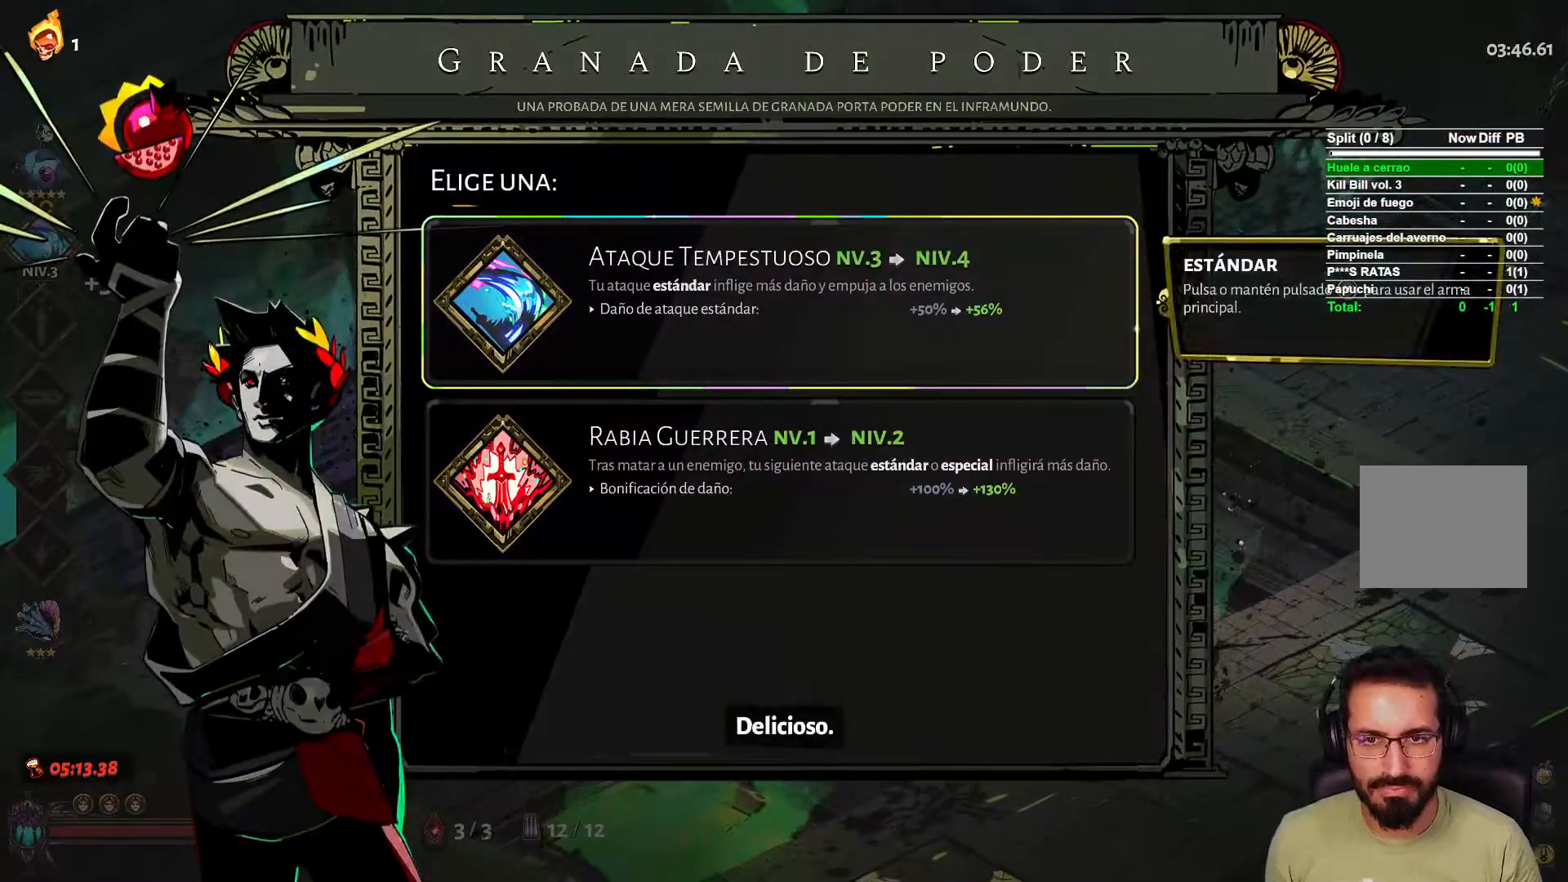
{"buttons": [], "left_stick": "center", "right_stick": "center", "events": [[200, "DPAD_DOWN", "down"], [317, "DPAD_DOWN", "up"]]}